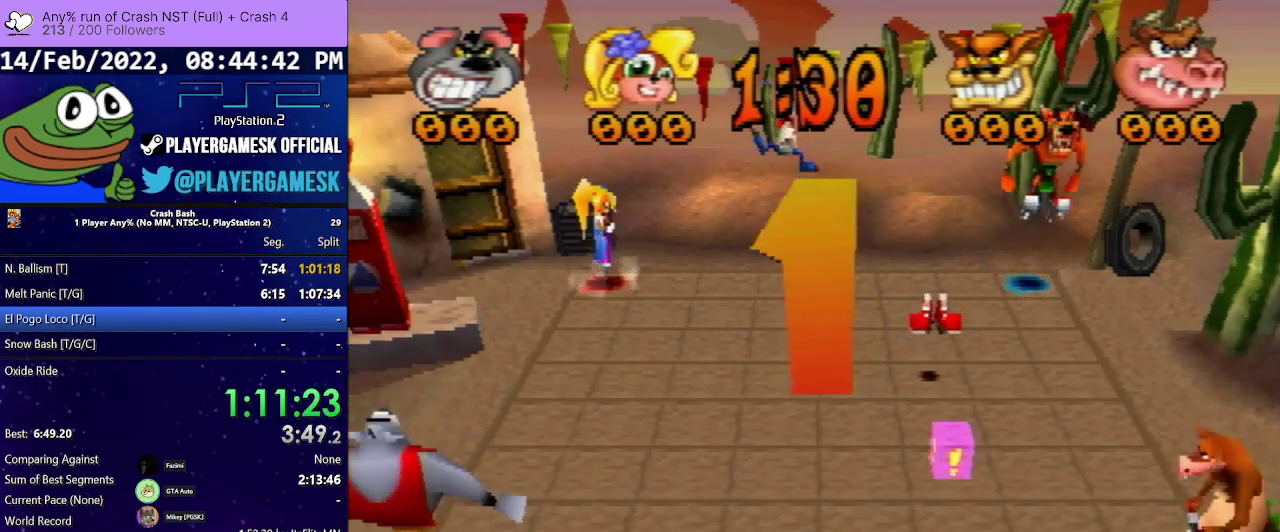
Gameplay with a controller (PlayStation layout); each line is a JSON object with the inputs held at the frame after it. "events" lists button and stick changes between this image and that frame as [ms after this image, input, new state], when the widget could be followed in between. Not read: L3 R3 left_stick right_stick.
{"buttons": ["DPAD_UP"], "events": [[33, "DPAD_UP", "down"], [233, "DPAD_UP", "up"], [300, "DPAD_UP", "down"]]}
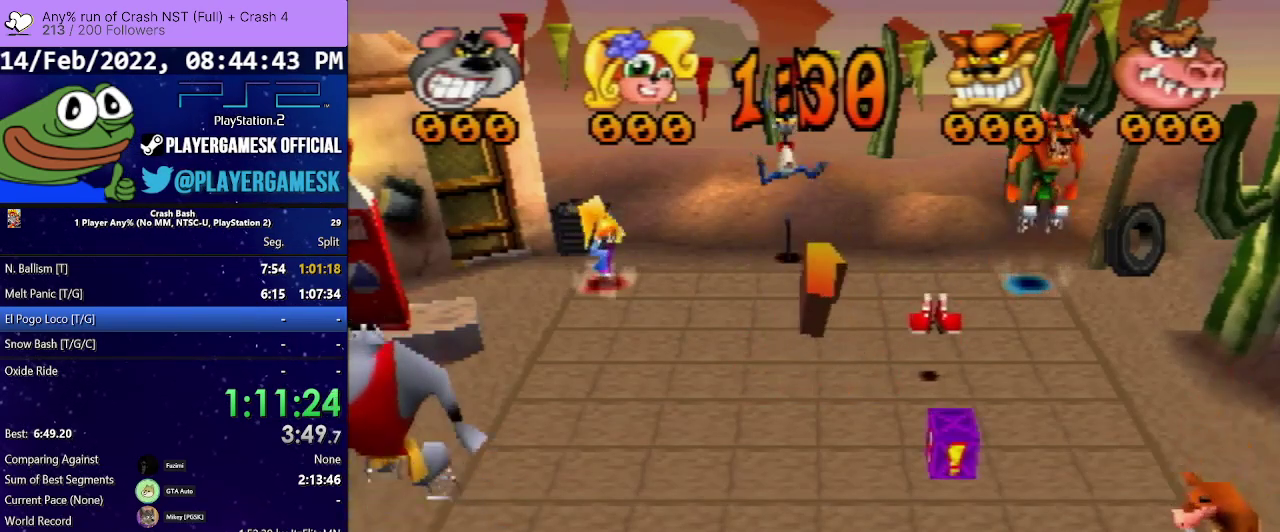
{"buttons": ["DPAD_UP"], "events": []}
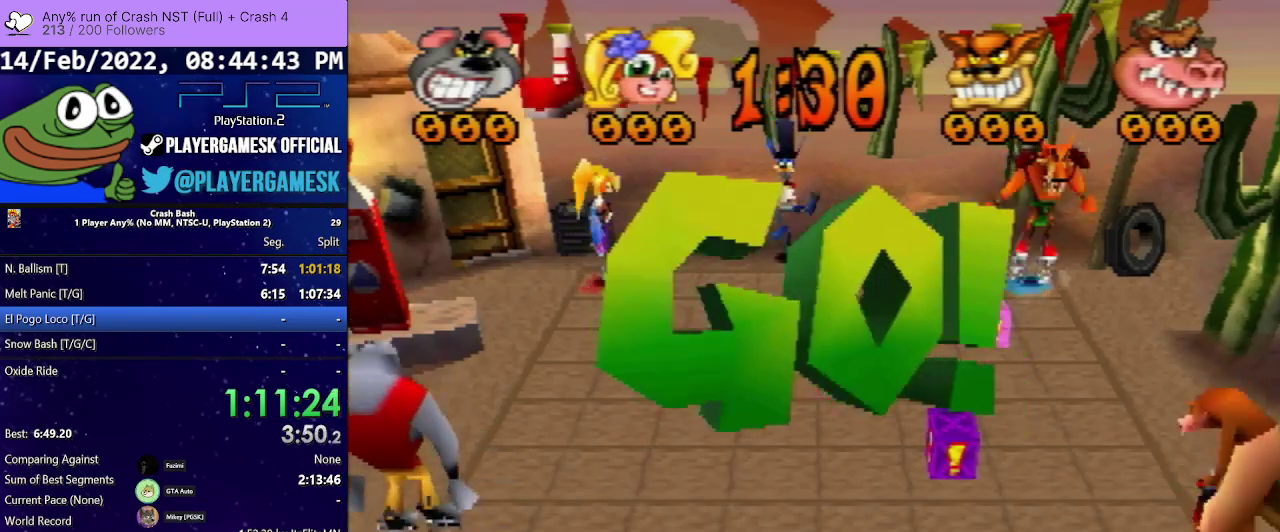
{"buttons": ["DPAD_UP"], "events": []}
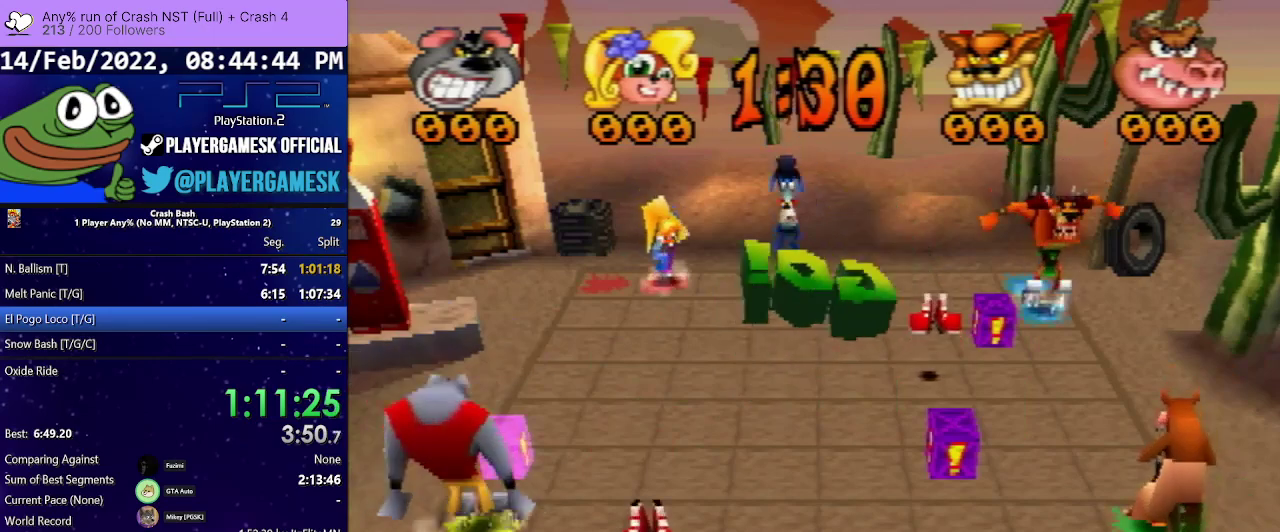
{"buttons": ["DPAD_RIGHT"], "events": [[233, "DPAD_UP", "up"], [300, "DPAD_RIGHT", "down"]]}
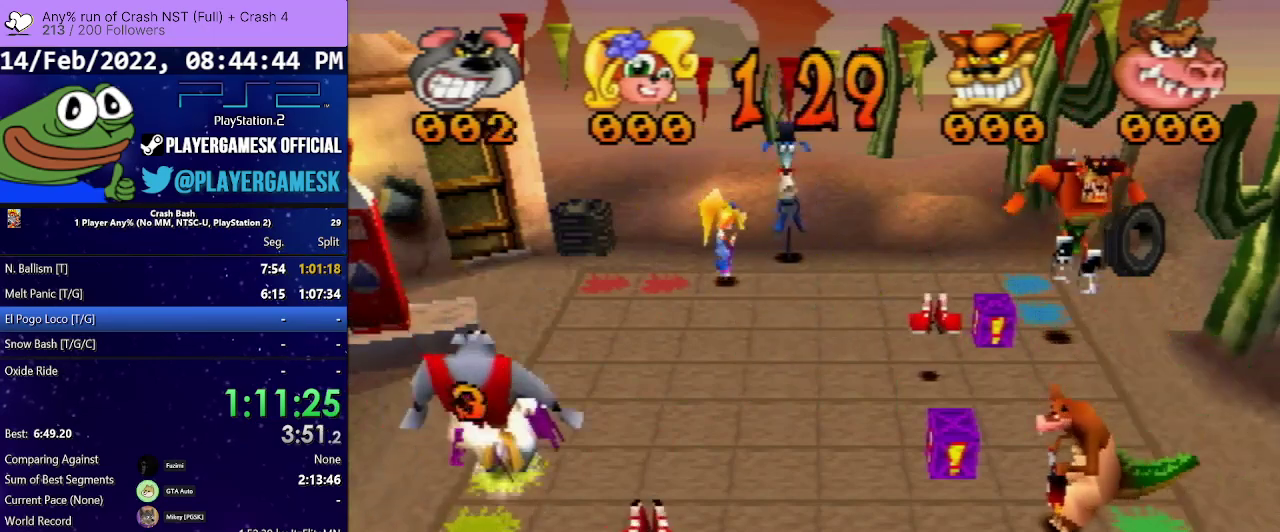
{"buttons": ["DPAD_RIGHT"], "events": []}
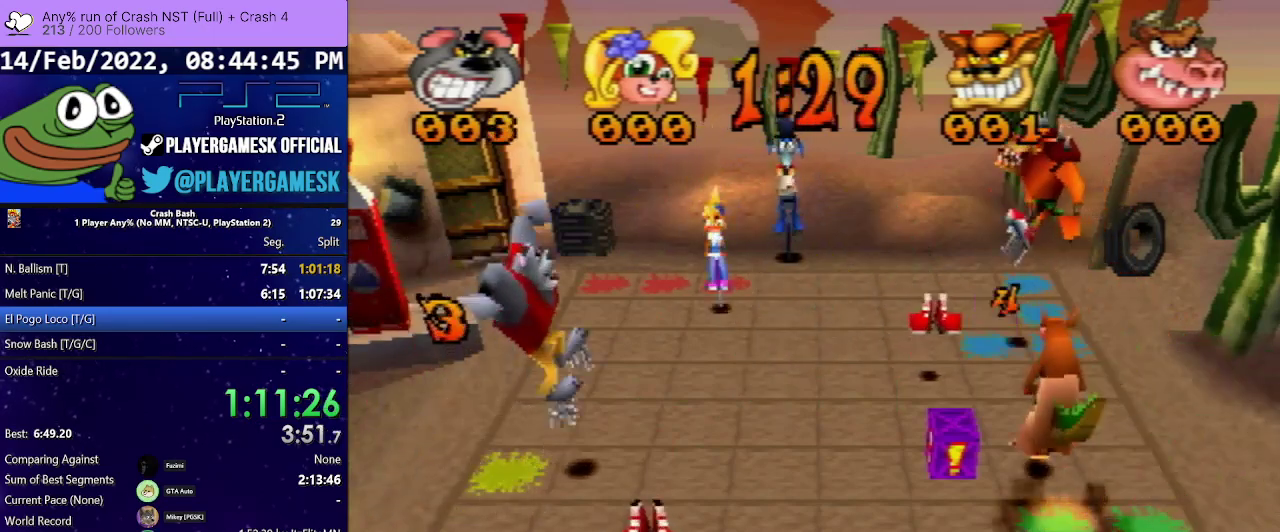
{"buttons": ["DPAD_DOWN"], "events": [[333, "DPAD_RIGHT", "up"], [467, "DPAD_DOWN", "down"]]}
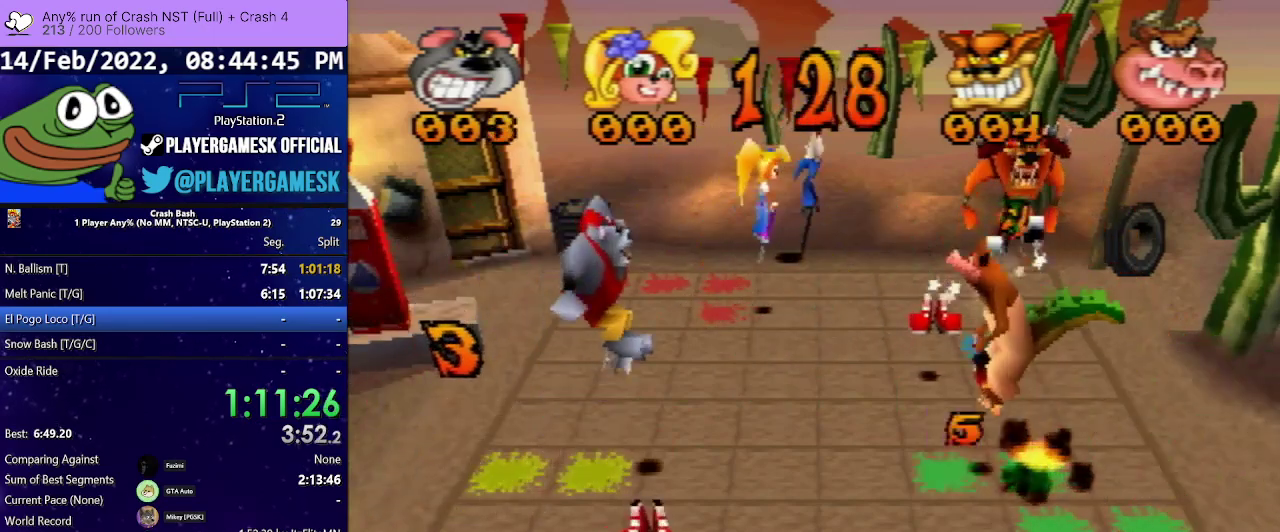
{"buttons": ["DPAD_DOWN"], "events": []}
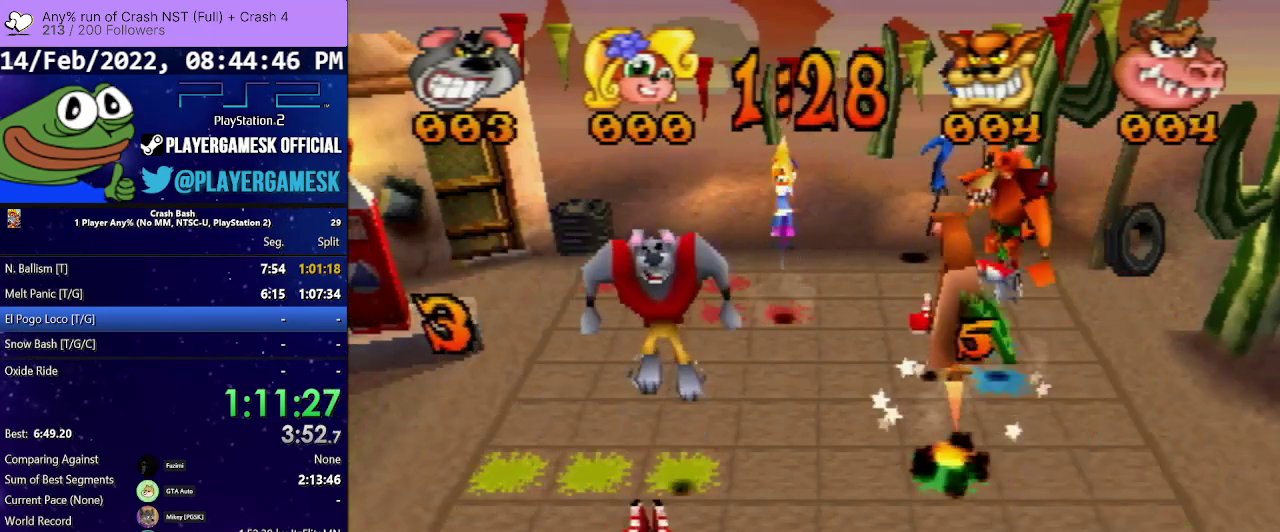
{"buttons": ["DPAD_DOWN"], "events": []}
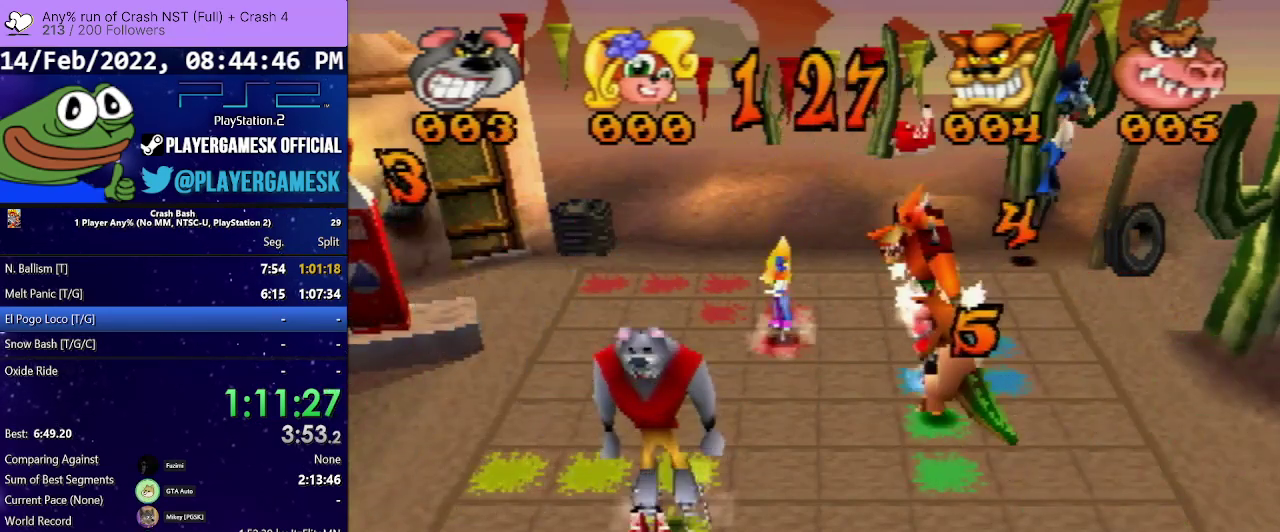
{"buttons": ["DPAD_RIGHT"], "events": [[100, "DPAD_DOWN", "up"], [200, "DPAD_RIGHT", "down"]]}
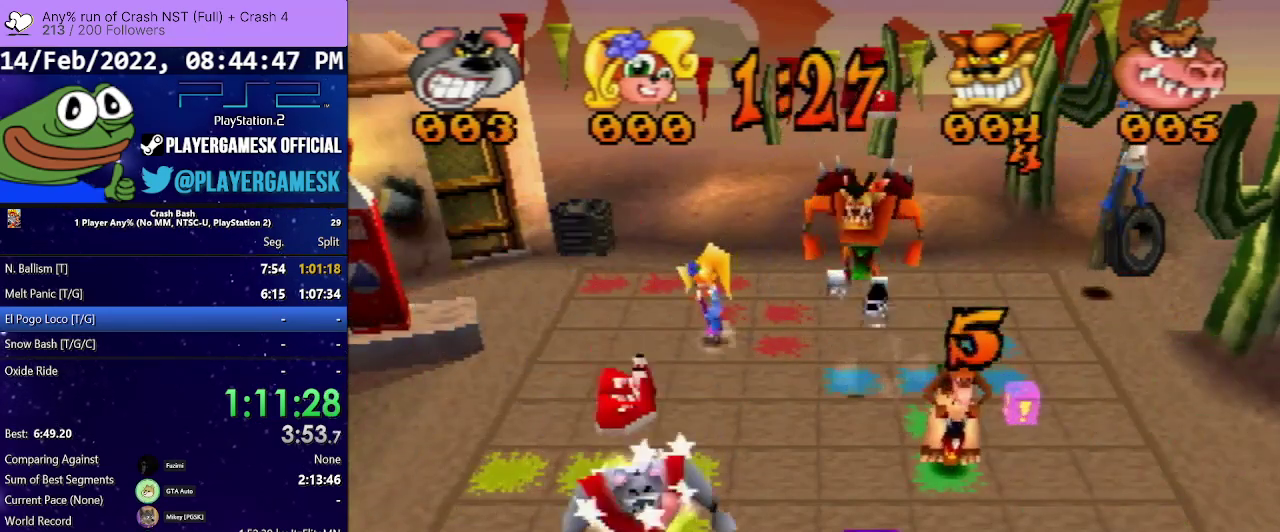
{"buttons": ["DPAD_LEFT"], "events": [[200, "DPAD_RIGHT", "up"], [400, "DPAD_LEFT", "down"]]}
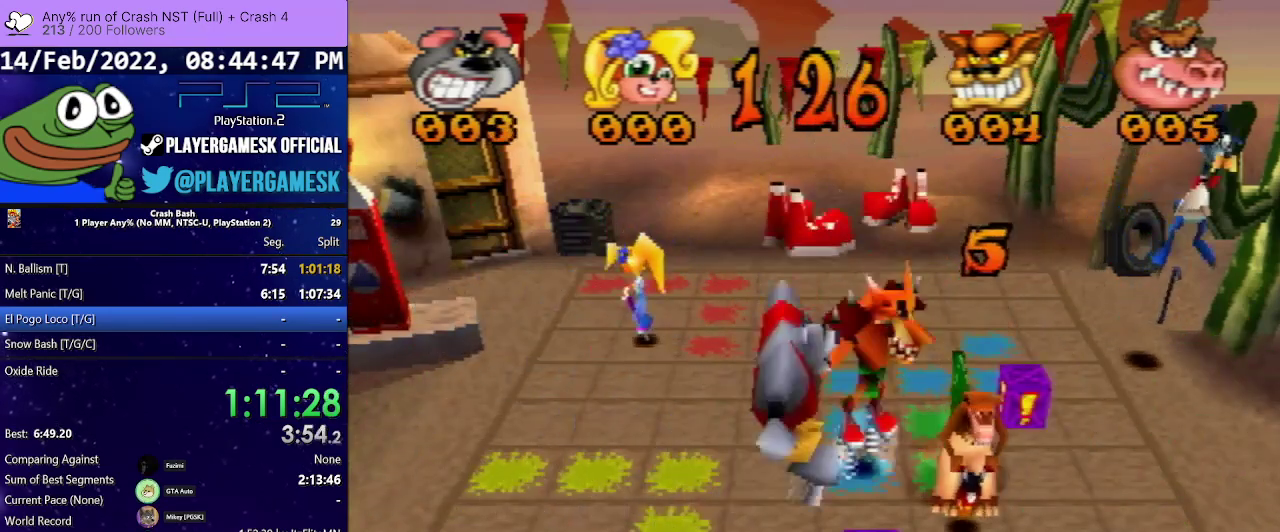
{"buttons": ["DPAD_LEFT"], "events": []}
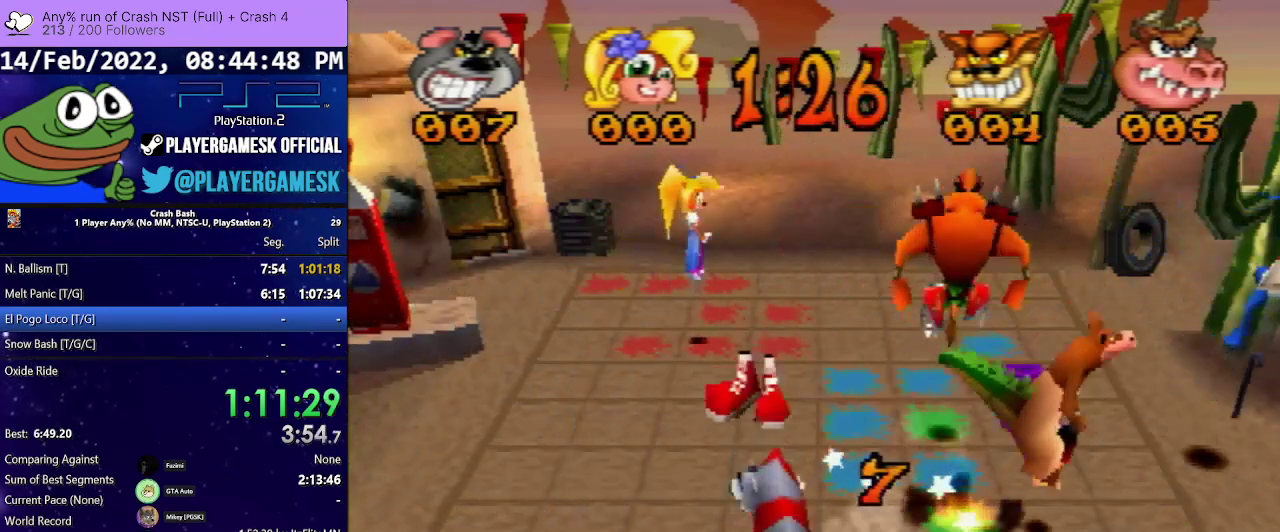
{"buttons": ["DPAD_LEFT"], "events": []}
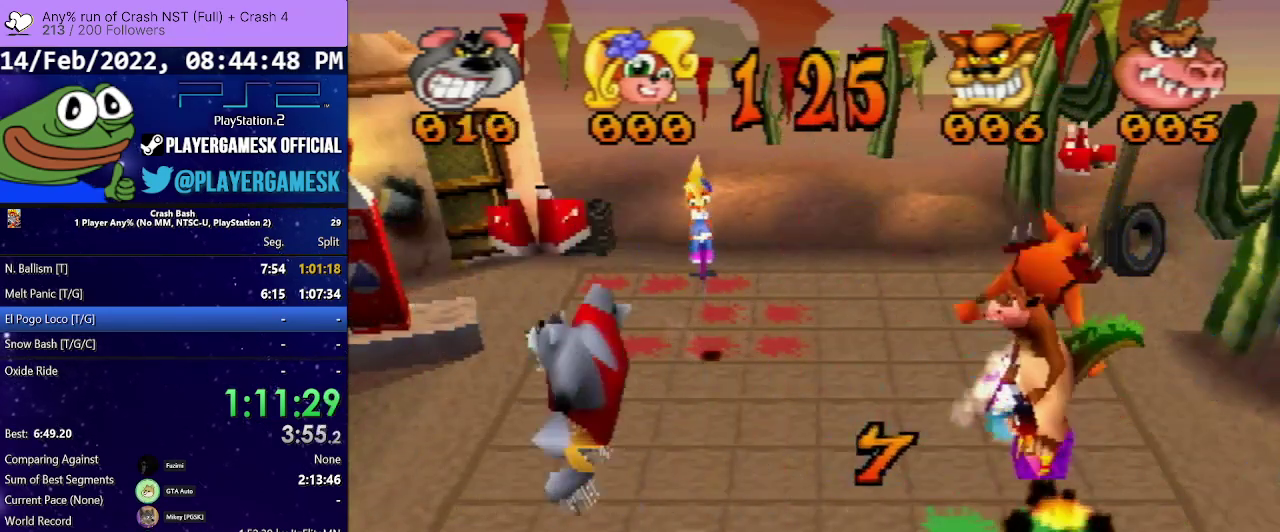
{"buttons": ["DPAD_UP"], "events": [[200, "DPAD_LEFT", "up"], [333, "DPAD_UP", "down"]]}
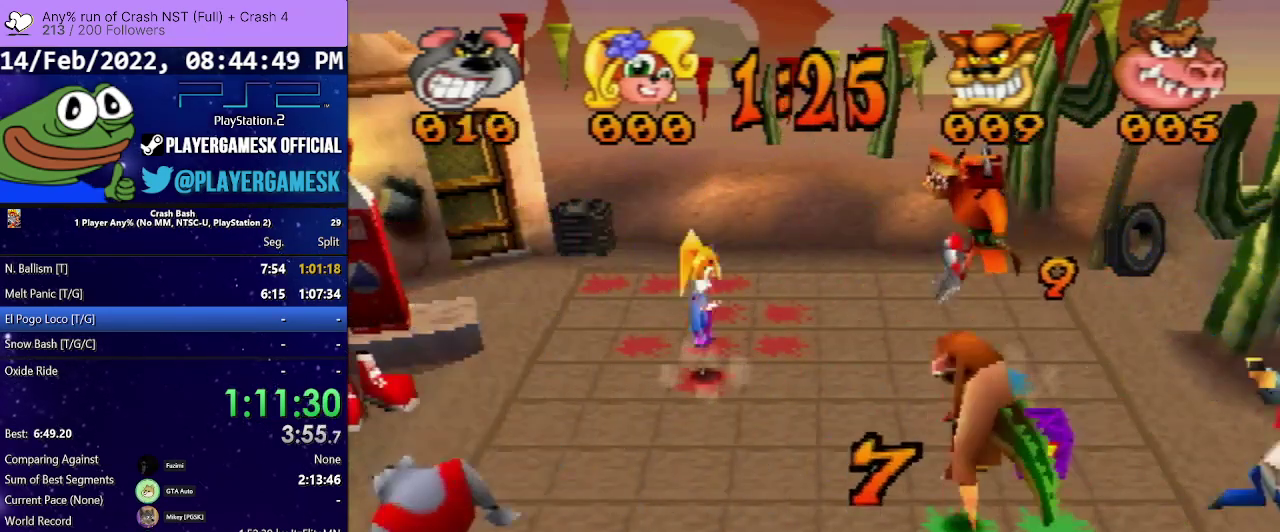
{"buttons": ["DPAD_UP"], "events": []}
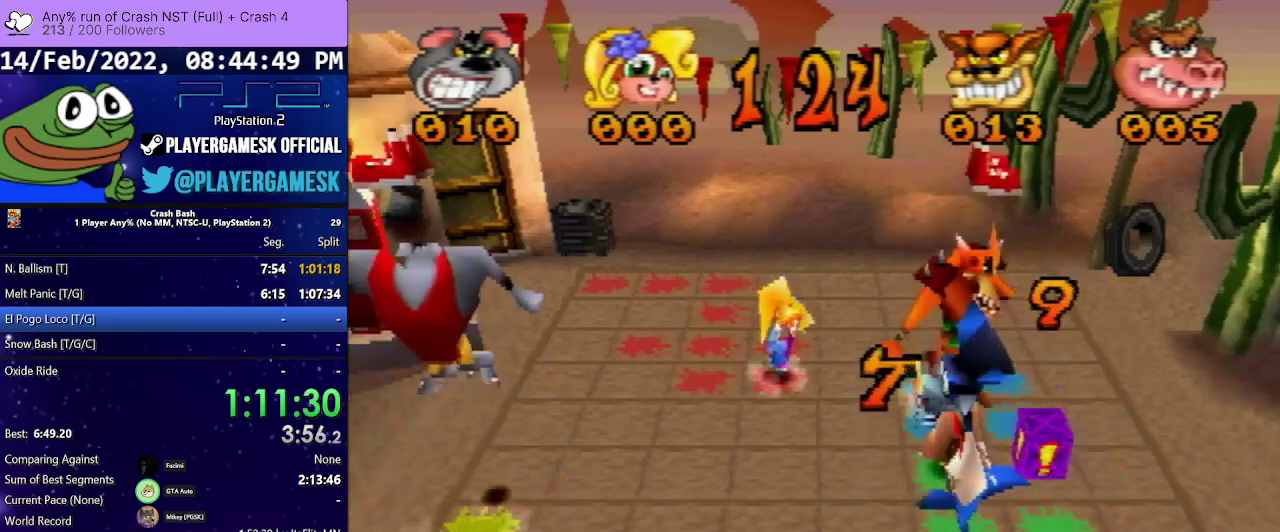
{"buttons": ["DPAD_RIGHT"], "events": [[300, "DPAD_UP", "up"], [367, "DPAD_RIGHT", "down"]]}
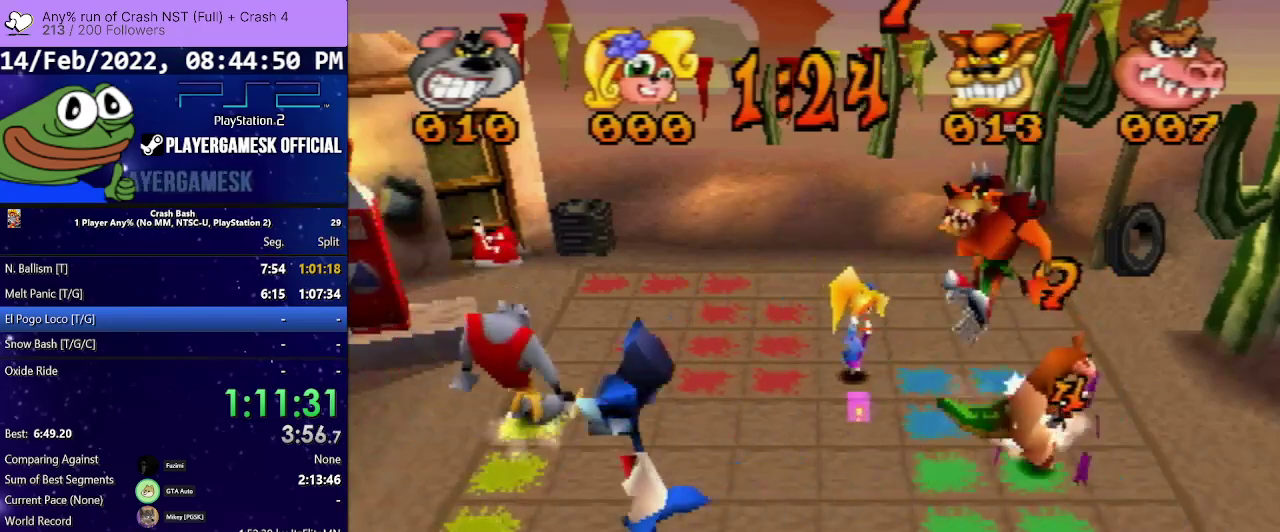
{"buttons": ["DPAD_RIGHT"], "events": []}
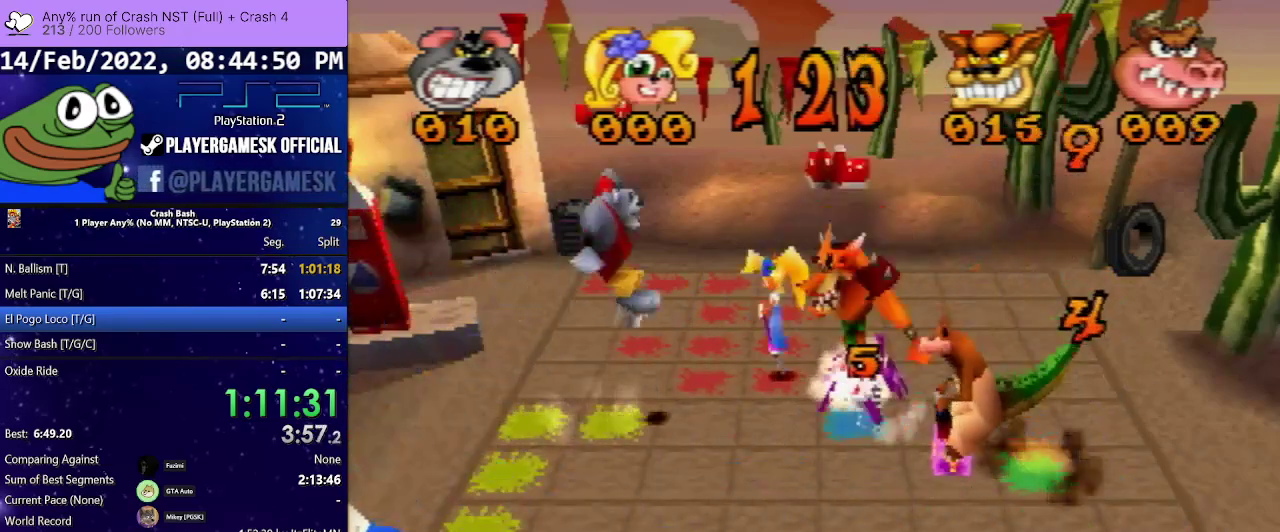
{"buttons": ["DPAD_DOWN"], "events": [[233, "DPAD_RIGHT", "up"], [333, "DPAD_DOWN", "down"]]}
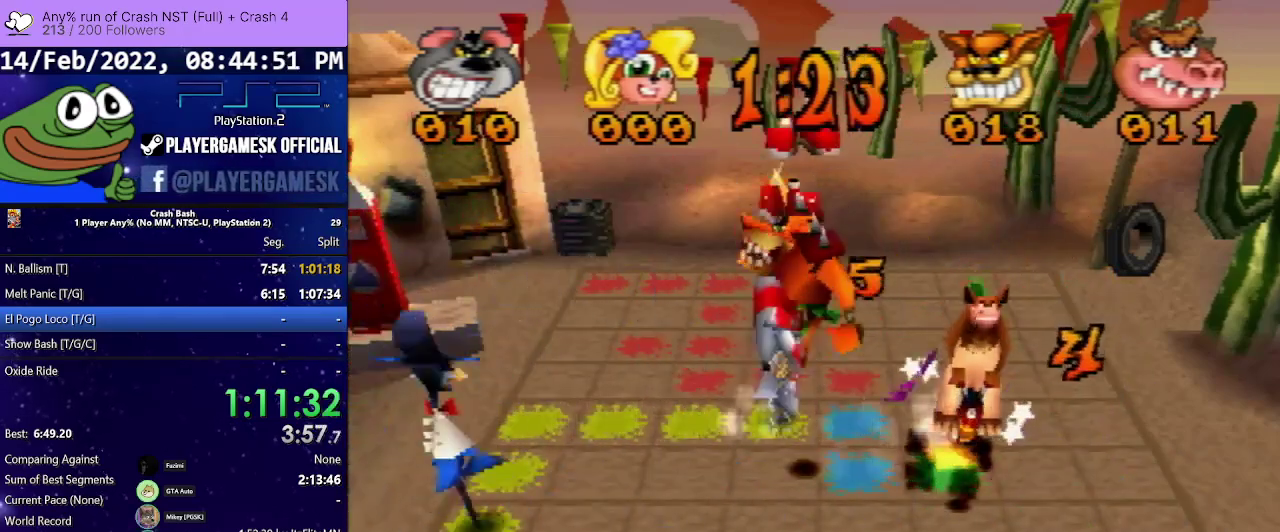
{"buttons": ["DPAD_DOWN"], "events": []}
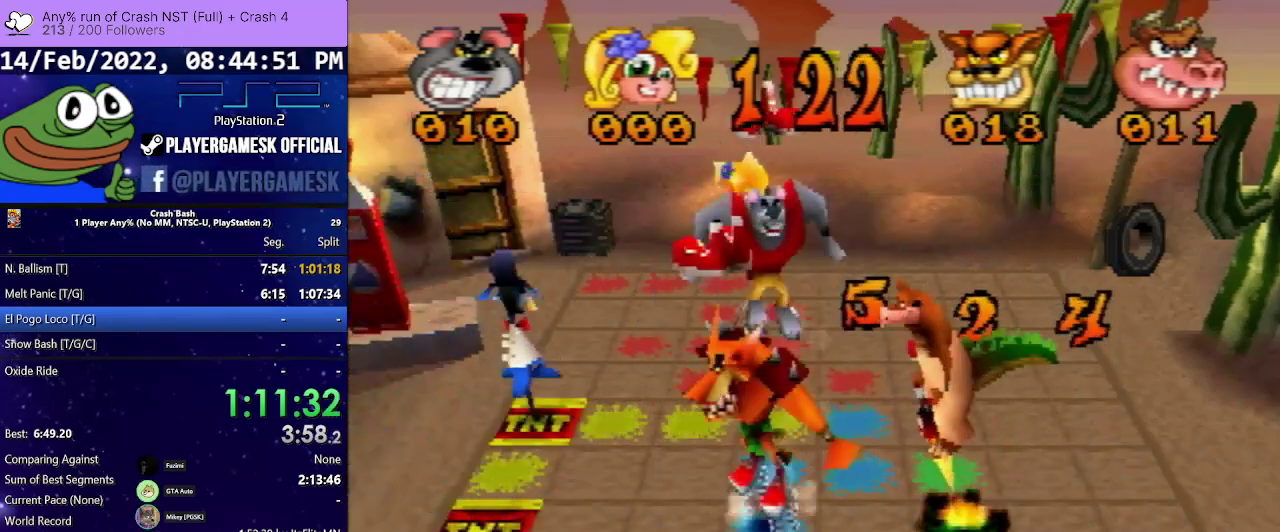
{"buttons": ["DPAD_RIGHT"], "events": [[267, "DPAD_DOWN", "up"], [300, "DPAD_RIGHT", "down"]]}
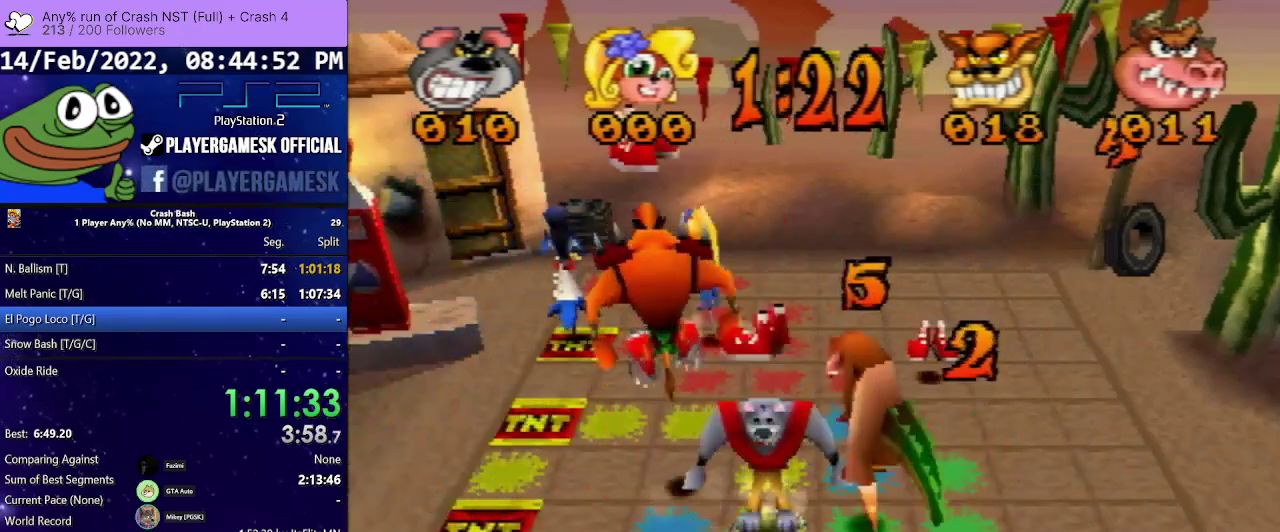
{"buttons": ["DPAD_RIGHT"], "events": []}
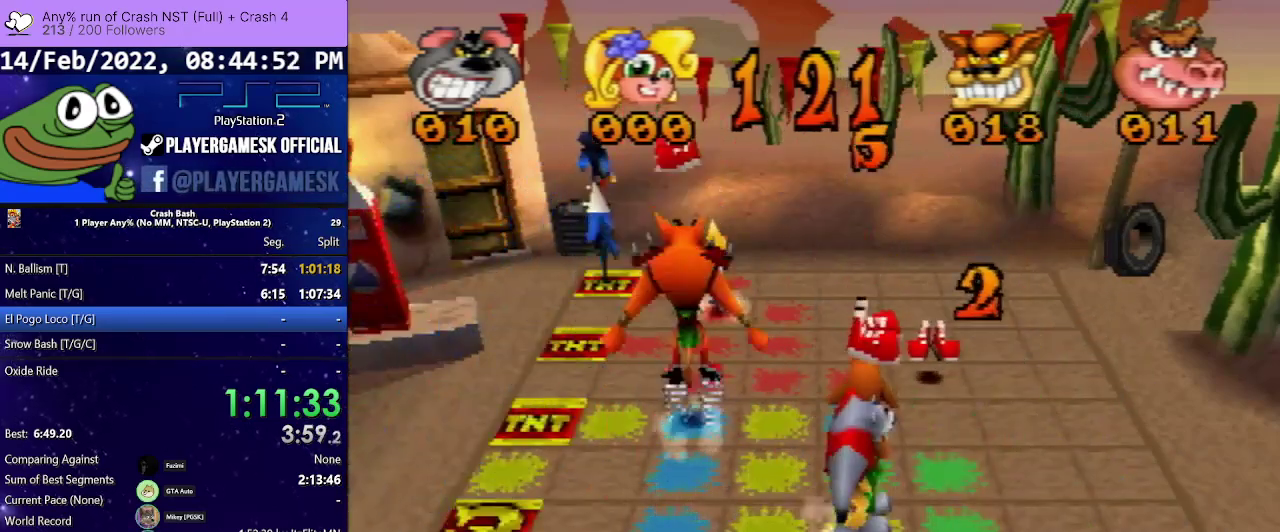
{"buttons": ["DPAD_UP"], "events": [[167, "DPAD_RIGHT", "up"], [267, "DPAD_UP", "down"]]}
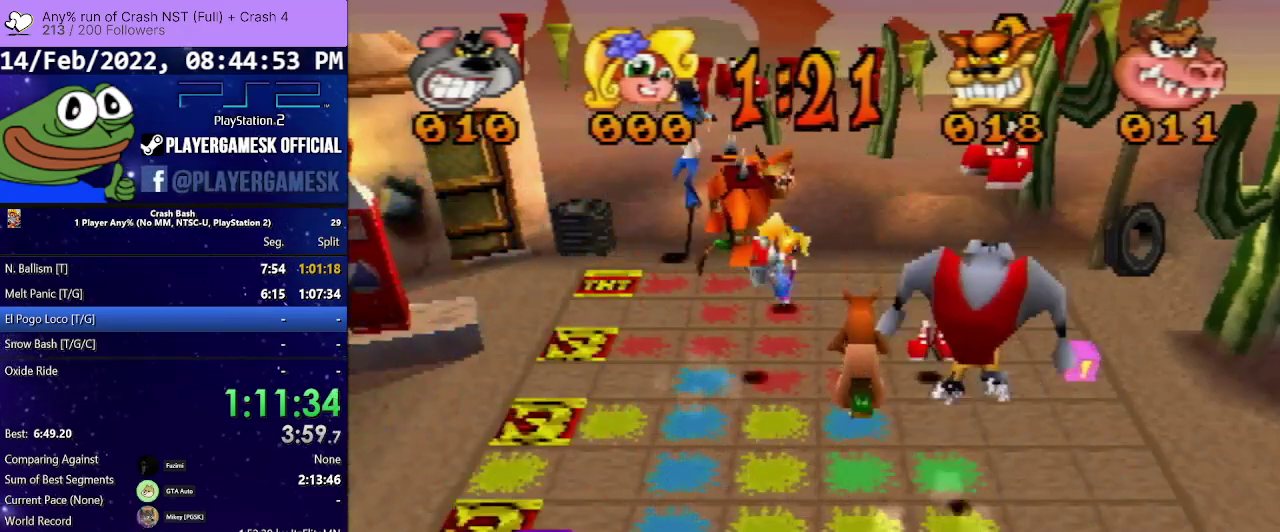
{"buttons": ["DPAD_UP"], "events": []}
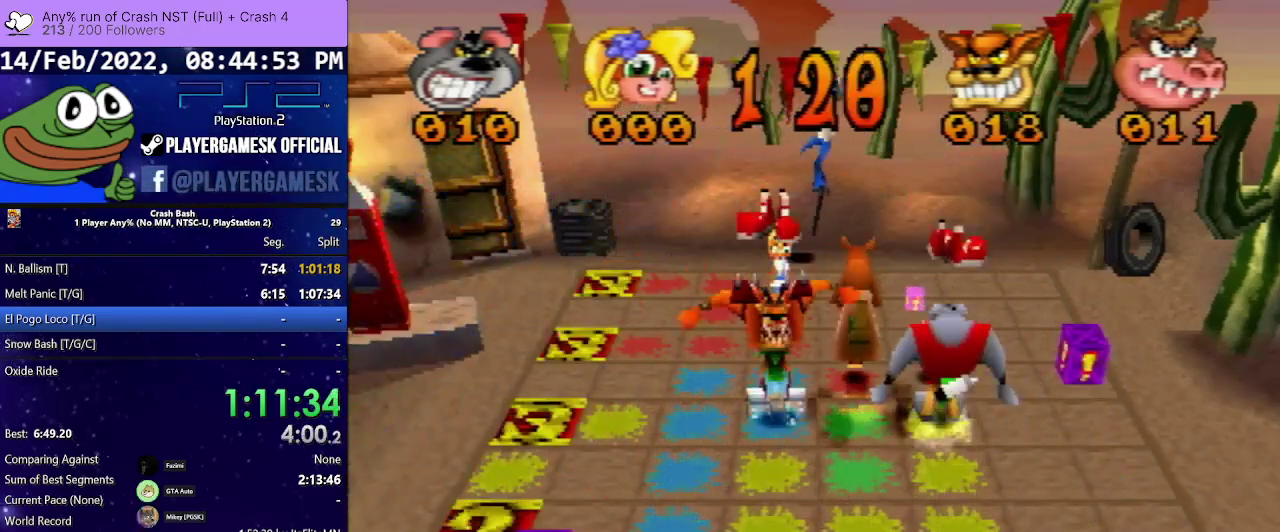
{"buttons": ["DPAD_RIGHT"], "events": [[133, "DPAD_UP", "up"], [200, "DPAD_RIGHT", "down"]]}